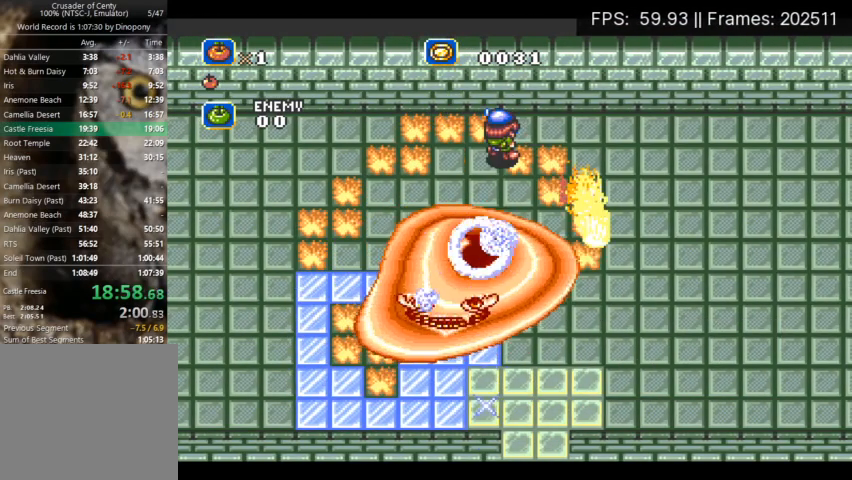
Gameplay with a controller (Xbox layout); each line is a JSON object with the inputs held at the frame after it. "events" lists button and stick changes between this image and that frame as [ms after this image, input, new state], when the widget could be followed in between. Not read: L3 R3 left_stick right_stick.
{"buttons": ["A", "B", "DPAD_DOWN", "DPAD_RIGHT"], "events": [[100, "A", "up"], [100, "B", "down"], [167, "A", "down"], [200, "B", "up"], [267, "A", "up"], [267, "B", "down"], [333, "A", "down"], [367, "B", "up"], [433, "A", "up"], [433, "B", "down"], [500, "A", "down"]]}
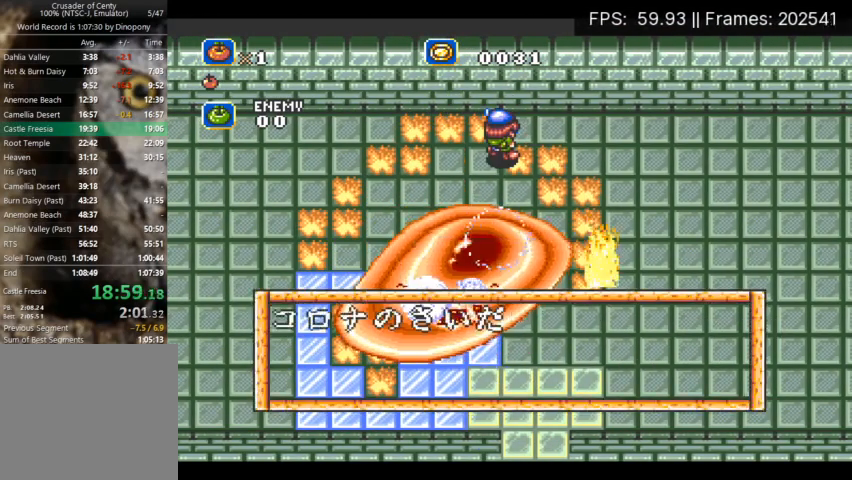
{"buttons": ["B", "DPAD_DOWN", "DPAD_RIGHT"], "events": [[33, "B", "up"], [133, "A", "up"], [133, "B", "down"], [200, "A", "down"], [200, "B", "up"], [267, "B", "down"], [300, "A", "up"], [367, "A", "down"], [367, "B", "up"], [467, "A", "up"], [467, "B", "down"]]}
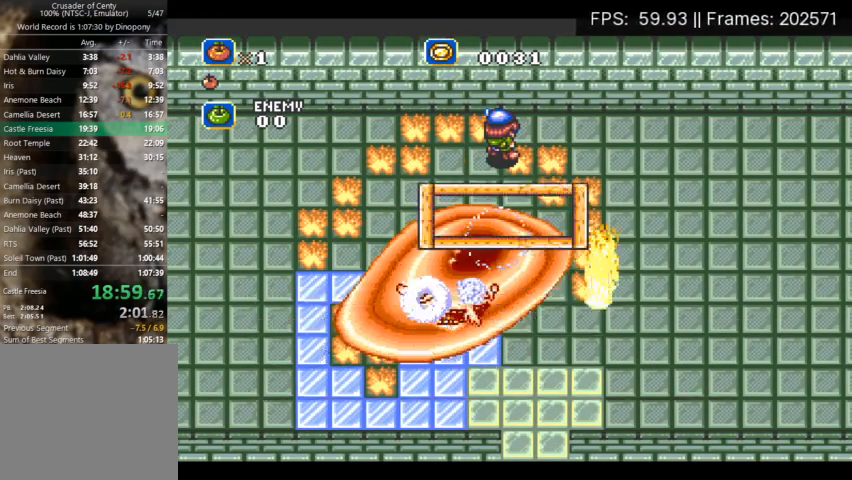
{"buttons": ["B"], "events": [[33, "A", "down"], [67, "B", "up"], [133, "A", "up"], [133, "B", "down"], [200, "A", "down"], [200, "B", "up"], [233, "DPAD_DOWN", "up"], [233, "DPAD_RIGHT", "up"], [300, "A", "up"], [300, "B", "down"], [367, "A", "down"], [400, "B", "up"], [467, "A", "up"], [467, "B", "down"]]}
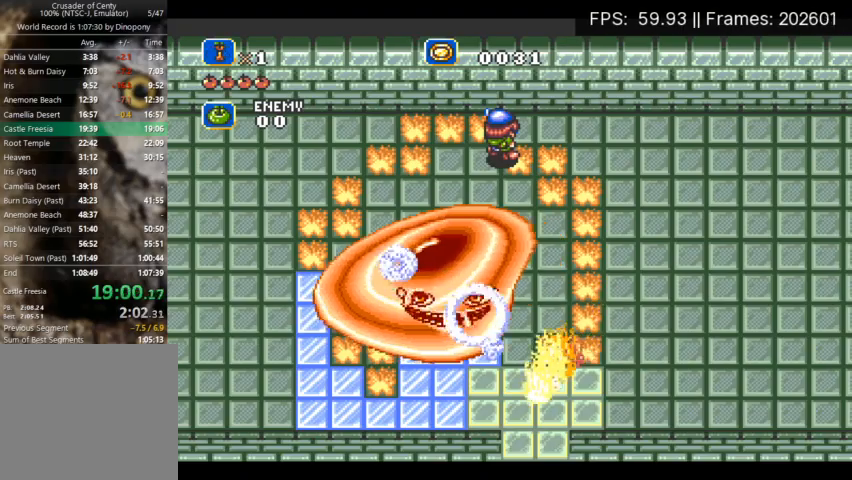
{"buttons": ["B"], "events": [[33, "A", "down"], [67, "B", "up"], [133, "A", "up"], [133, "B", "down"], [200, "A", "down"], [233, "B", "up"], [300, "B", "down"], [333, "A", "up"], [400, "A", "down"], [400, "B", "up"], [467, "B", "down"], [500, "A", "up"]]}
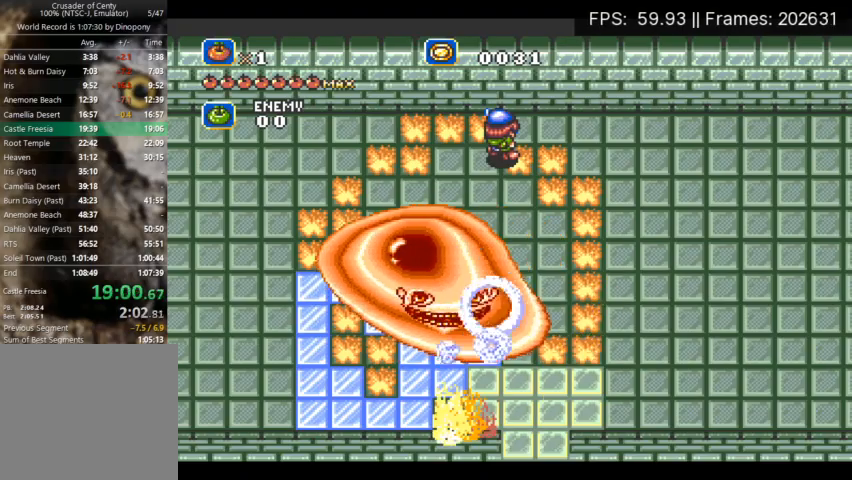
{"buttons": ["A"], "events": [[67, "A", "down"], [100, "B", "up"], [167, "A", "up"], [167, "B", "down"], [233, "A", "down"], [267, "B", "up"], [333, "B", "down"], [367, "A", "up"], [400, "A", "down"], [433, "B", "up"]]}
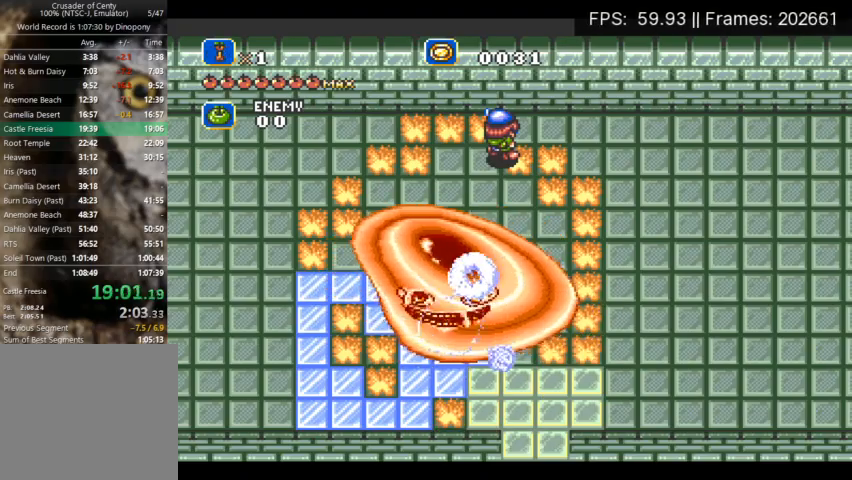
{"buttons": ["A", "B"], "events": [[33, "A", "up"], [33, "B", "down"], [100, "A", "down"], [100, "B", "up"], [233, "A", "up"], [300, "A", "down"], [433, "A", "up"], [433, "B", "down"], [500, "A", "down"]]}
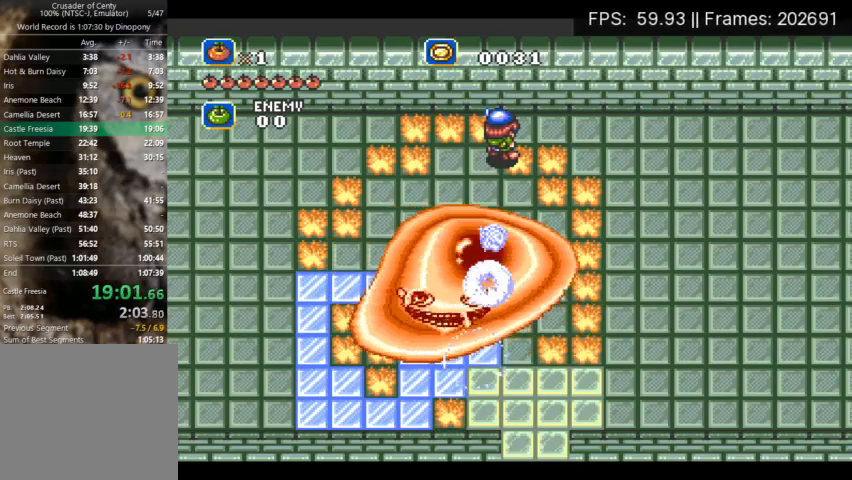
{"buttons": ["B"], "events": [[33, "B", "up"], [100, "B", "down"], [133, "A", "up"], [167, "A", "down"], [200, "B", "up"], [267, "B", "down"], [300, "A", "up"], [333, "A", "down"], [367, "B", "up"], [433, "B", "down"], [467, "A", "up"]]}
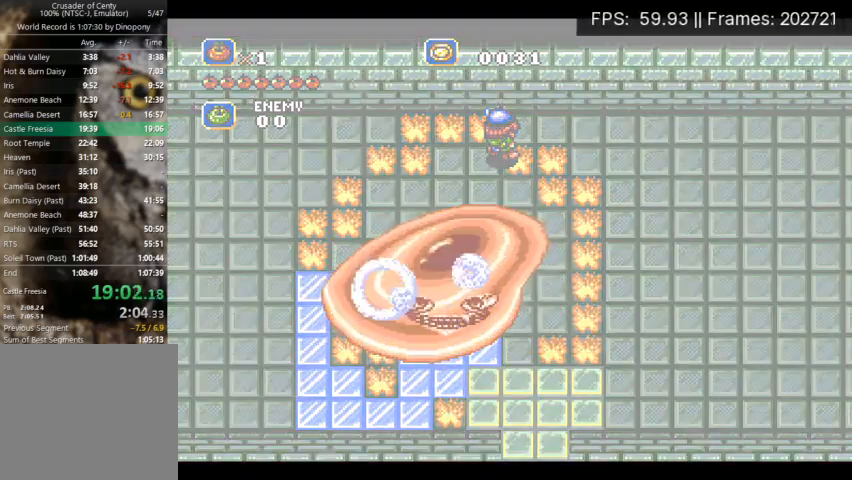
{"buttons": ["B"], "events": [[33, "A", "down"], [33, "B", "up"], [100, "B", "down"], [133, "A", "up"], [167, "A", "down"], [200, "B", "up"], [267, "A", "up"], [267, "B", "down"], [367, "A", "down"], [367, "B", "up"], [433, "A", "up"], [433, "B", "down"]]}
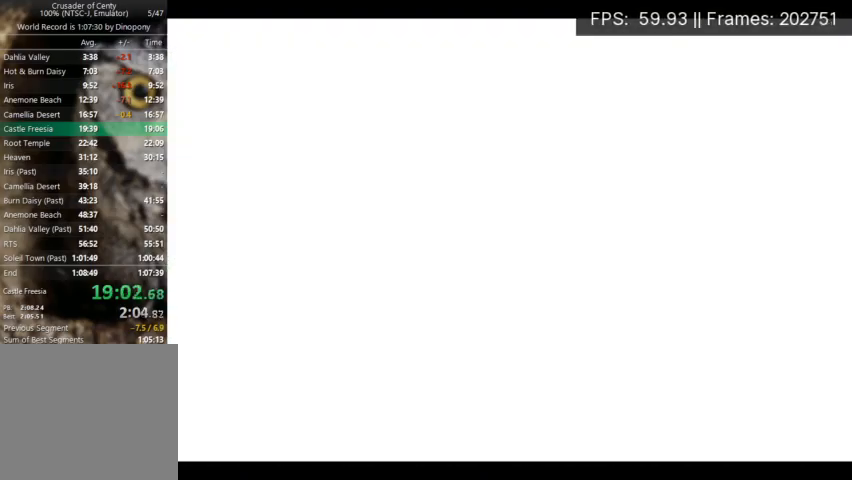
{"buttons": ["B"], "events": [[33, "A", "down"], [33, "B", "up"], [100, "B", "down"], [133, "A", "up"], [167, "A", "down"], [300, "A", "up"], [333, "A", "down"], [367, "B", "up"], [500, "A", "up"], [500, "B", "down"]]}
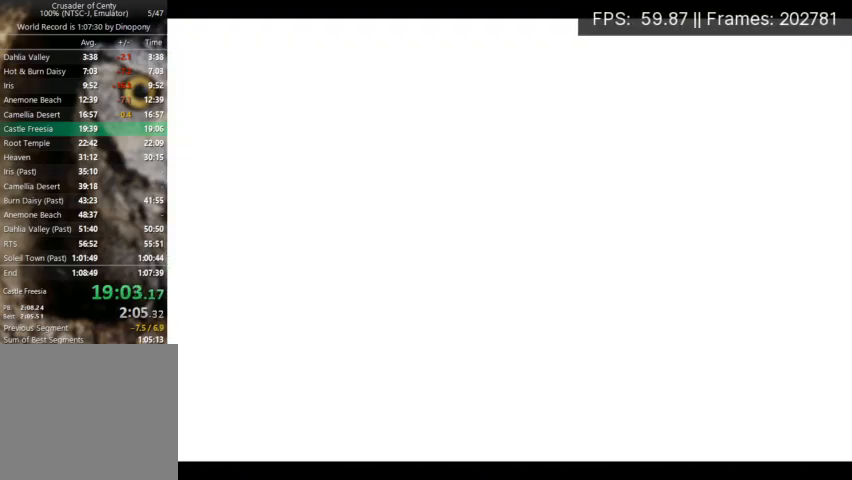
{"buttons": ["A", "DPAD_LEFT"], "events": [[67, "A", "down"], [100, "B", "up"], [233, "A", "up"], [267, "DPAD_LEFT", "down"], [433, "A", "down"]]}
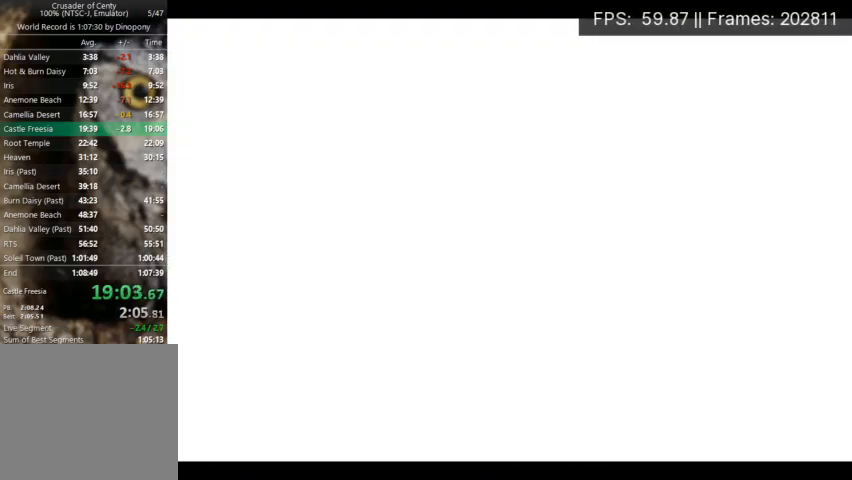
{"buttons": ["A", "DPAD_LEFT"], "events": [[33, "A", "up"], [300, "A", "down"], [433, "A", "up"], [500, "A", "down"]]}
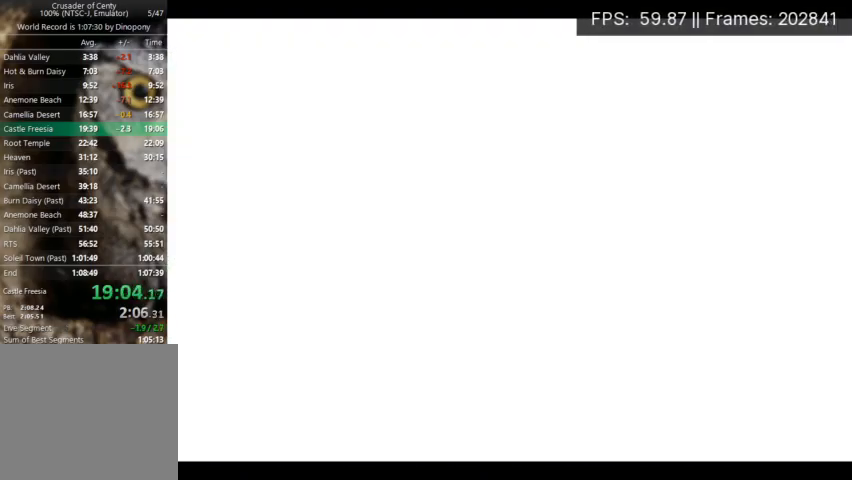
{"buttons": ["A", "DPAD_UP", "DPAD_LEFT"], "events": [[100, "A", "up"], [167, "A", "down"], [267, "A", "up"], [300, "A", "down"], [400, "A", "up"], [400, "DPAD_UP", "down"], [500, "A", "down"]]}
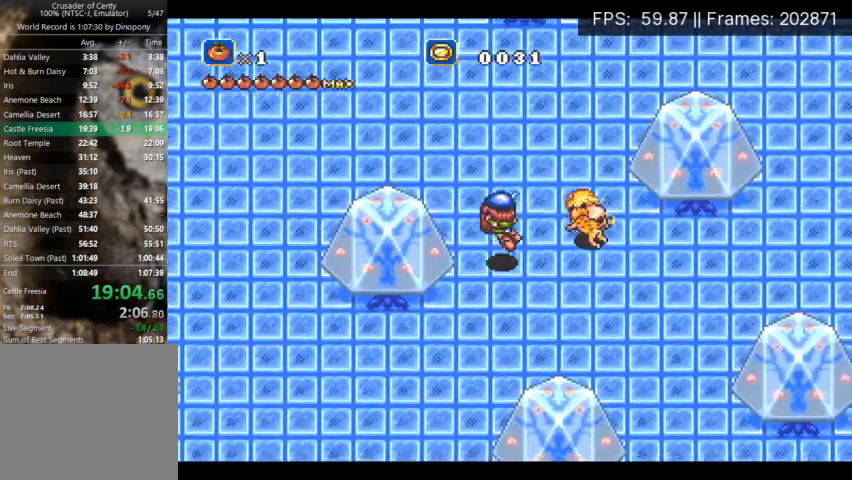
{"buttons": ["A", "DPAD_LEFT"], "events": [[167, "A", "up"], [433, "A", "down"], [433, "DPAD_UP", "up"]]}
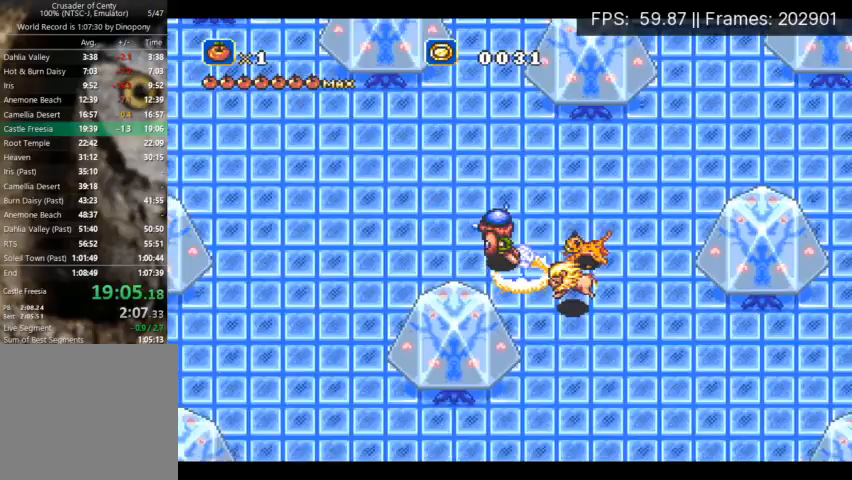
{"buttons": [], "events": [[33, "A", "up"], [67, "A", "down"], [200, "A", "up"], [367, "DPAD_LEFT", "up"]]}
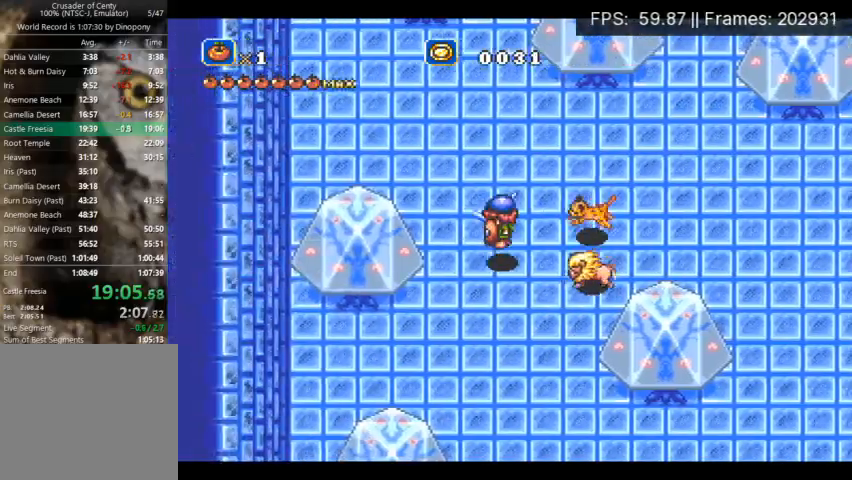
{"buttons": ["A"], "events": [[33, "X", "down"], [133, "X", "up"], [233, "X", "down"], [300, "X", "up"], [467, "A", "down"]]}
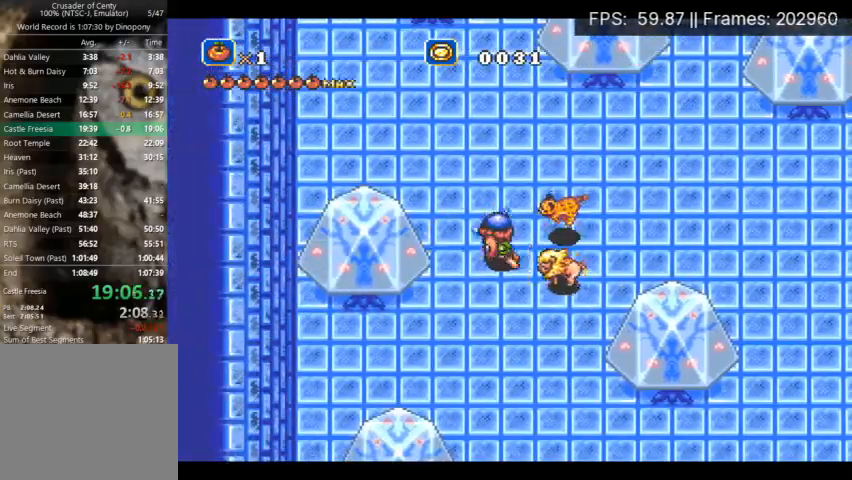
{"buttons": ["X"], "events": [[33, "DPAD_LEFT", "down"], [67, "X", "down"], [133, "A", "up"], [133, "X", "up"], [167, "DPAD_LEFT", "up"], [333, "X", "down"], [433, "X", "up"], [500, "X", "down"]]}
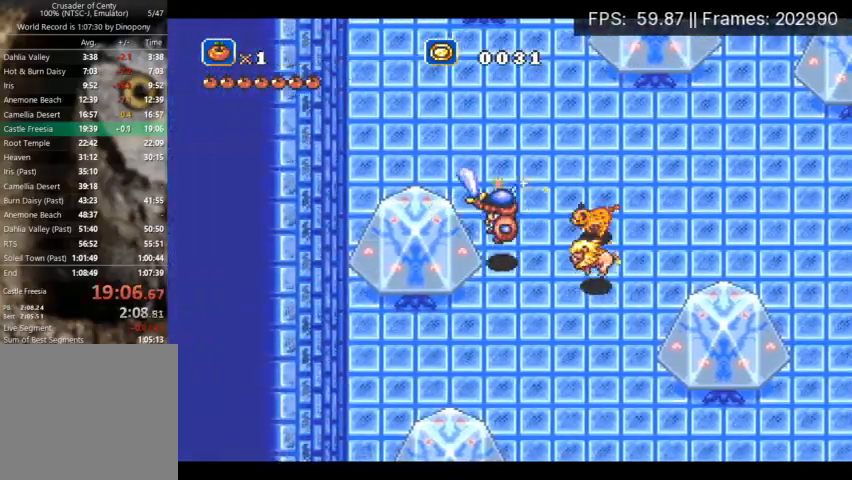
{"buttons": [], "events": [[100, "X", "up"], [167, "X", "down"], [233, "X", "up"], [333, "X", "down"], [400, "X", "up"]]}
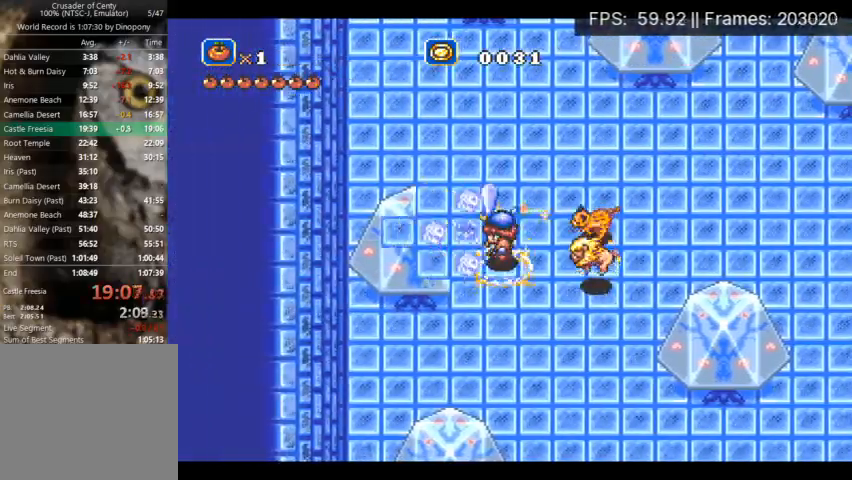
{"buttons": ["DPAD_LEFT"], "events": [[33, "A", "down"], [100, "DPAD_LEFT", "down"], [500, "A", "up"]]}
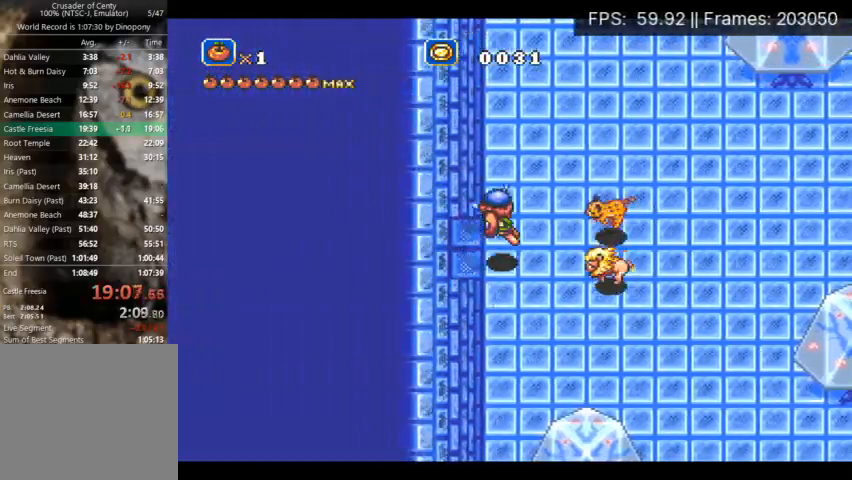
{"buttons": ["DPAD_LEFT"], "events": []}
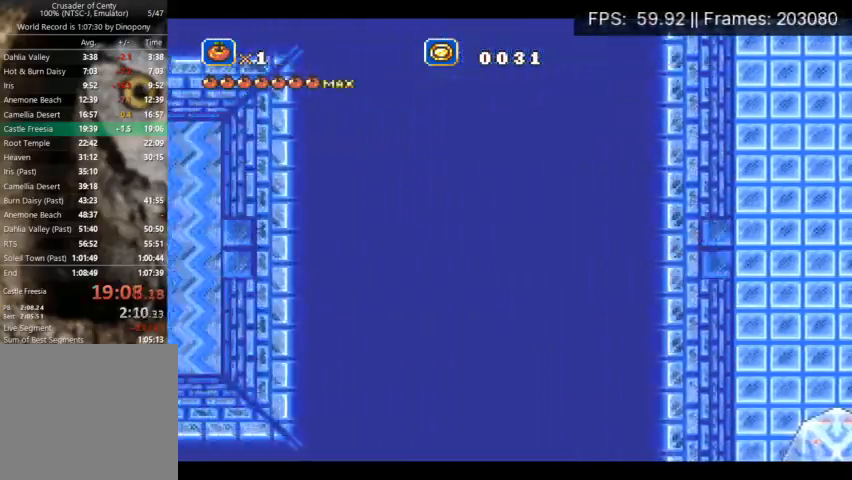
{"buttons": [], "events": [[133, "DPAD_LEFT", "up"]]}
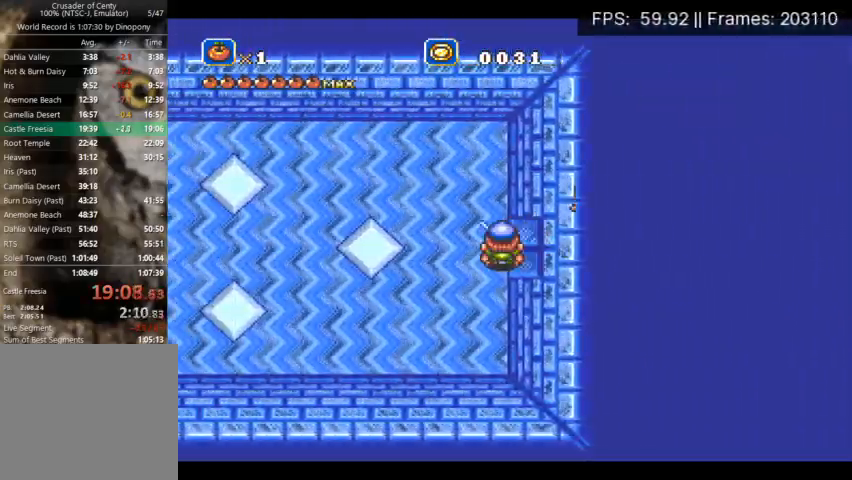
{"buttons": [], "events": []}
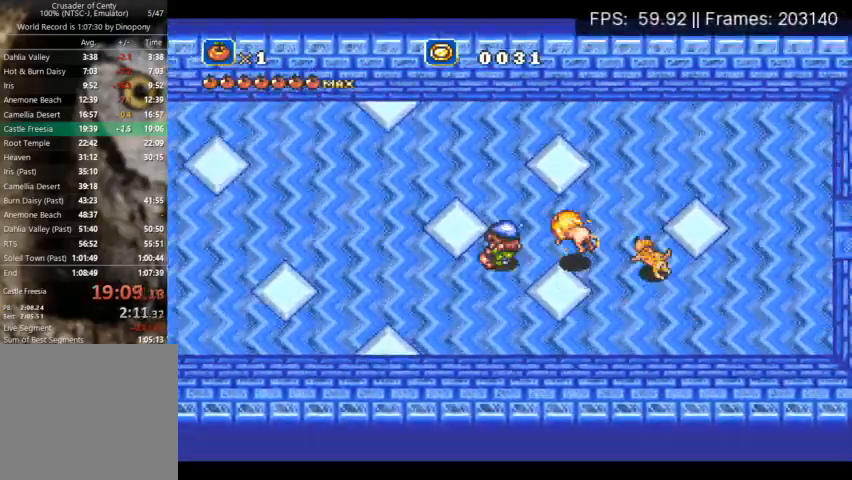
{"buttons": [], "events": []}
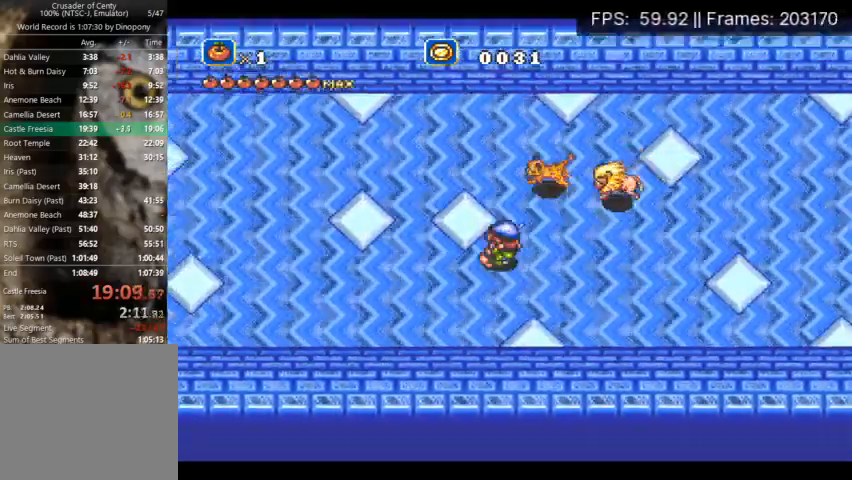
{"buttons": [], "events": []}
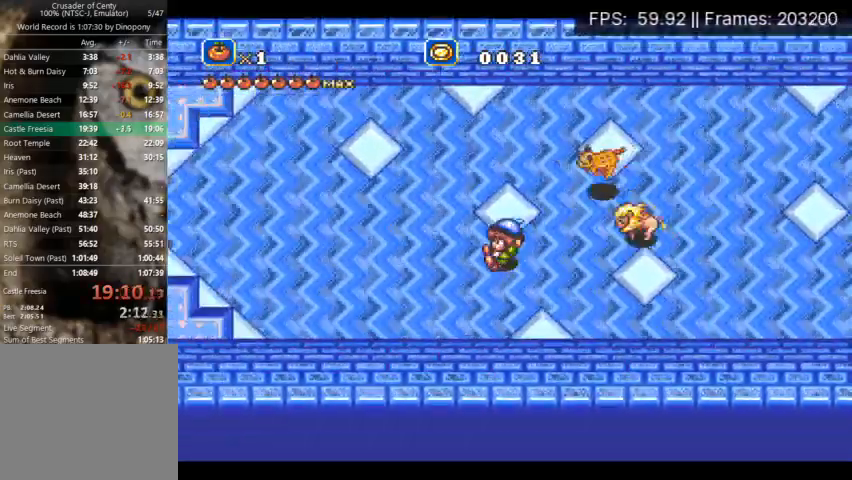
{"buttons": [], "events": []}
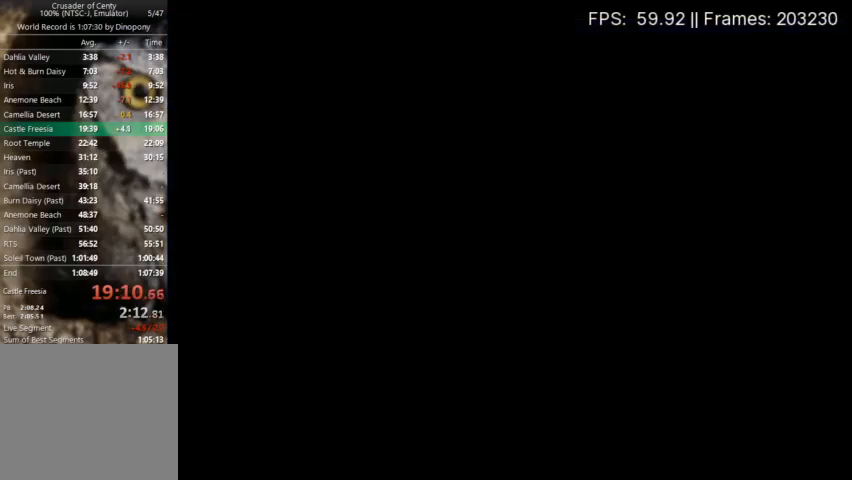
{"buttons": ["DPAD_UP"], "events": [[467, "DPAD_UP", "down"]]}
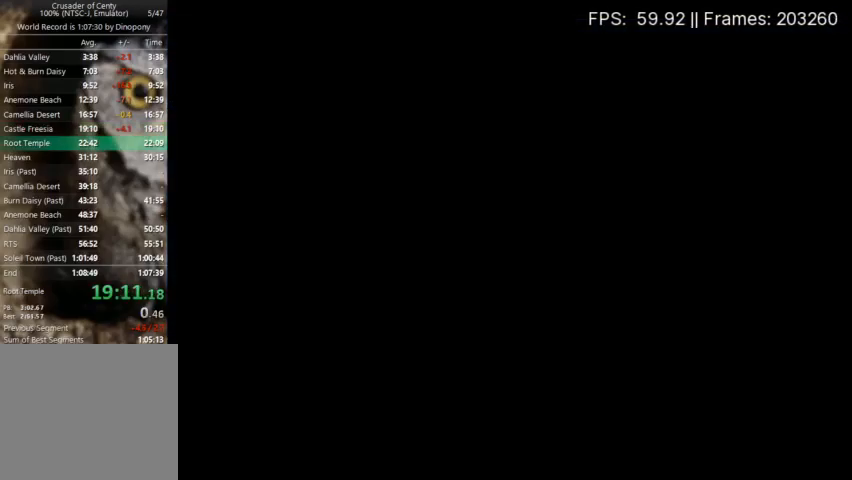
{"buttons": ["A", "DPAD_UP"], "events": [[33, "A", "down"], [133, "A", "up"], [167, "A", "down"], [267, "A", "up"], [333, "A", "down"], [433, "A", "up"], [467, "A", "down"]]}
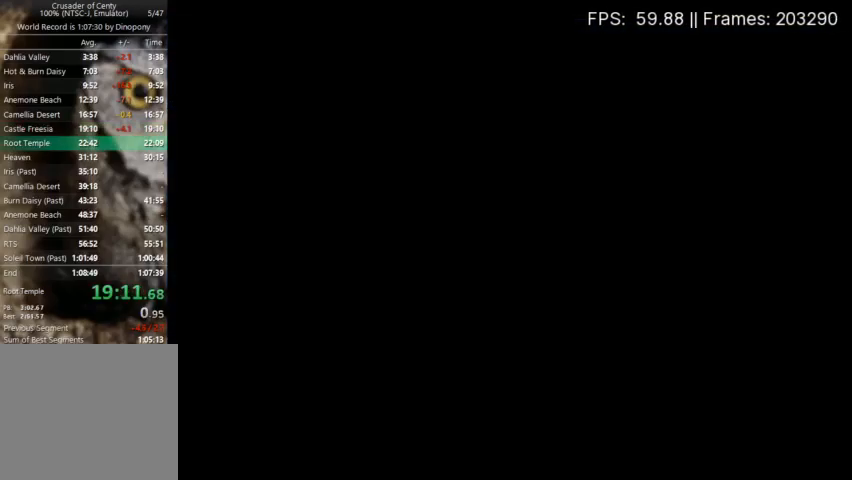
{"buttons": ["A", "DPAD_UP"], "events": [[67, "A", "up"], [100, "A", "down"], [200, "A", "up"], [267, "A", "down"], [367, "A", "up"], [433, "A", "down"]]}
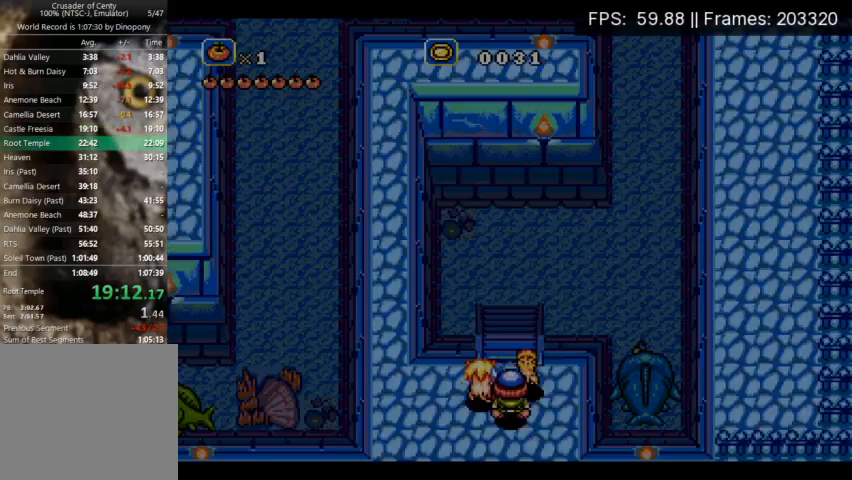
{"buttons": ["DPAD_UP", "DPAD_RIGHT"], "events": [[33, "A", "up"], [67, "A", "down"], [167, "A", "up"], [233, "A", "down"], [400, "A", "up"], [433, "A", "down"], [433, "DPAD_RIGHT", "down"], [500, "A", "up"]]}
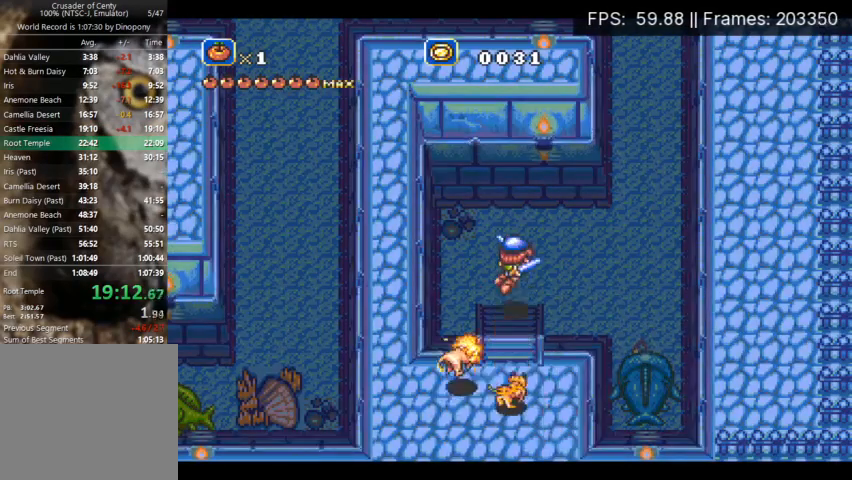
{"buttons": ["A", "DPAD_UP", "DPAD_RIGHT"], "events": [[433, "A", "down"]]}
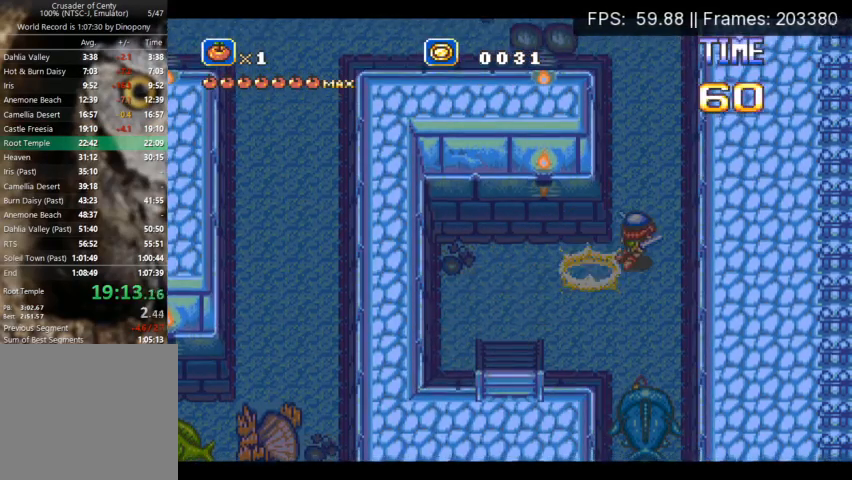
{"buttons": ["A", "DPAD_UP"], "events": [[33, "DPAD_RIGHT", "up"], [200, "DPAD_LEFT", "down"], [400, "DPAD_LEFT", "up"]]}
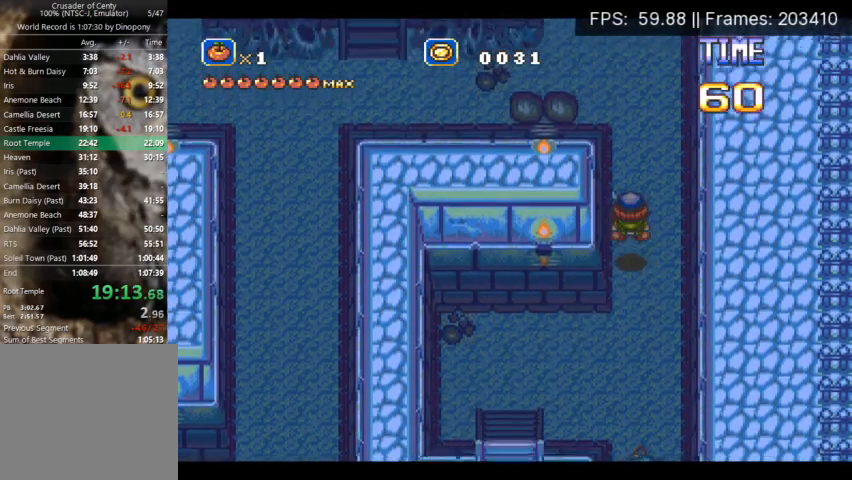
{"buttons": ["A", "DPAD_UP"], "events": [[67, "A", "up"], [300, "A", "down"]]}